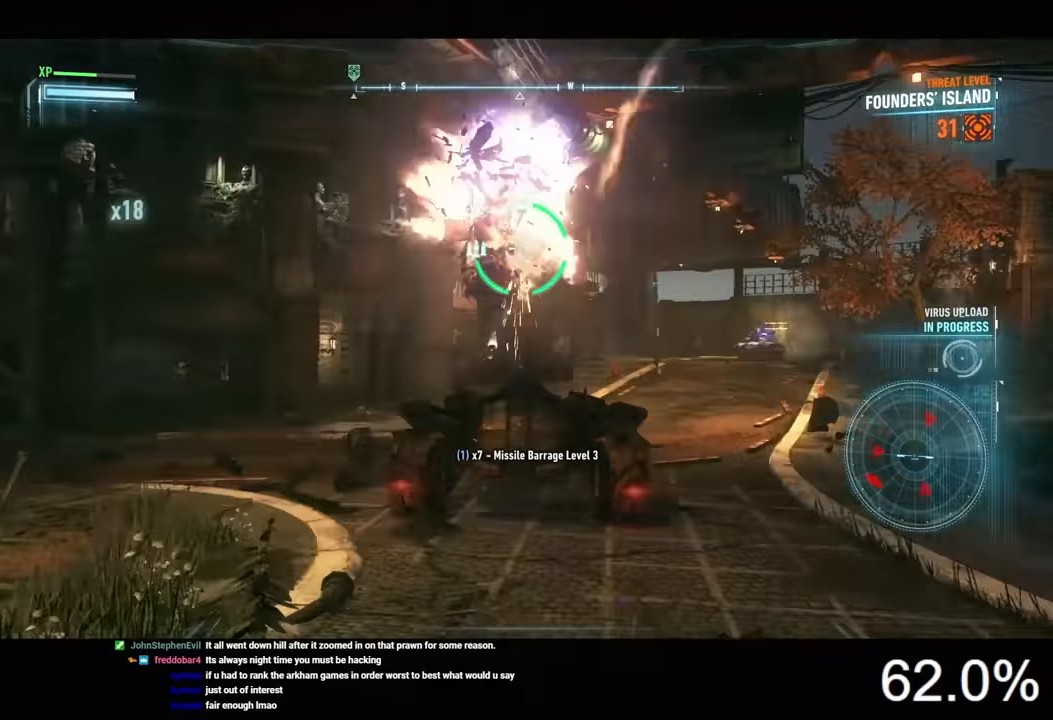
Gameplay with keyboard and mouse; each line is a JSON object with the keys and mouse buttons held at the frame after it. "events" lists presses ("down") and releases ("up") of "1", "2", "3", "4", "5", "a", "alt", "c", "caps_lock", "ctrl", "d", "e", "f", "g", "q", "r", "s", "shift", "space", "t", "tab", "v", "w", "x", "z", "mouse_left", "mouse_wheel" and "mouse_right" between this image and that frame as [ms after this image, input, new state], when the widget could be followed in between. "mouse_left", "mouse_wheel", "mouse_right" = the "left", "wheel", "right" buttons of the "mouse" list. No other keys are recorded. "wheel" means that the mouse wheel is clicked or scrolled. "mouse_move" is the direction in which the mouse moves at that frame (one of eight, or "still"), when it could be read.
{"keys": ["w"], "mouse": ["right"], "mouse_move": "still", "events": [[233, "d", "down"], [233, "mouse_left", "up"], [400, "d", "up"]]}
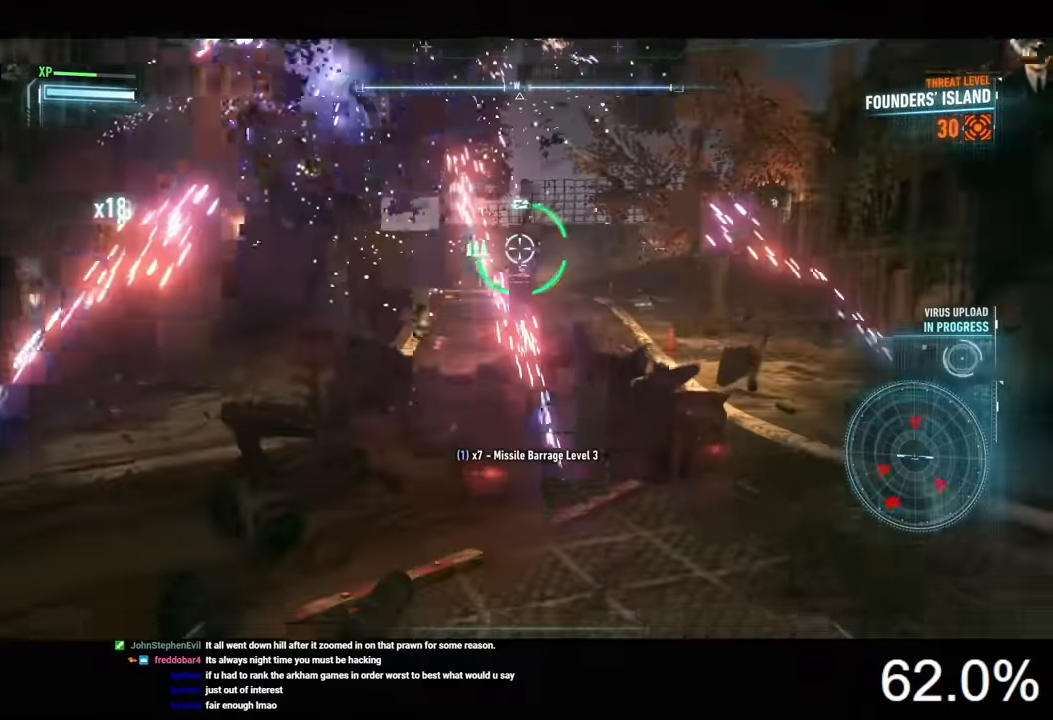
{"keys": [], "mouse": ["right"], "mouse_move": "still", "events": [[366, "mouse_wheel", "down"], [400, "w", "up"], [500, "mouse_wheel", "up"]]}
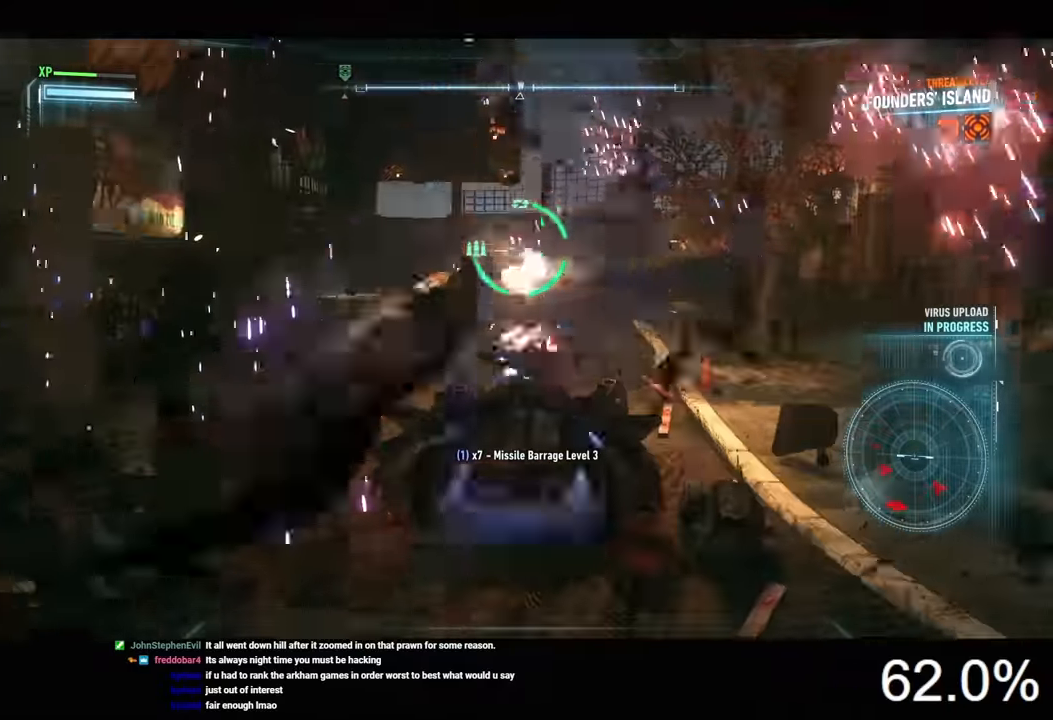
{"keys": ["s"], "mouse": ["right"], "mouse_move": "still", "events": [[33, "s", "down"]]}
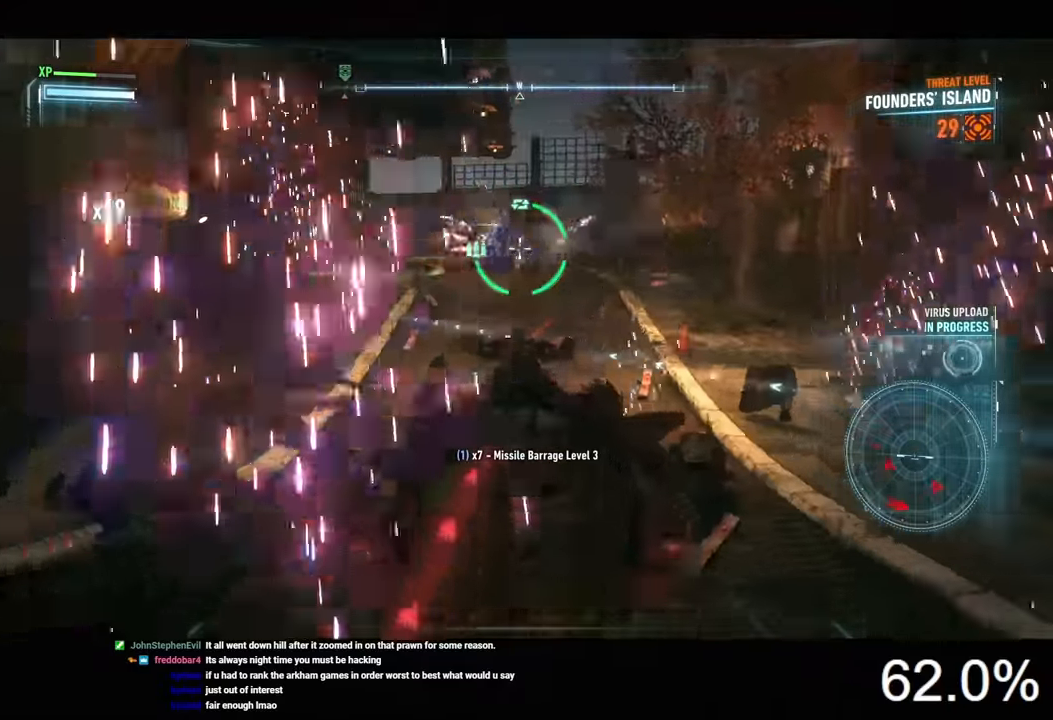
{"keys": ["w"], "mouse": ["right"], "mouse_move": "still", "events": [[100, "a", "down"], [133, "s", "up"], [266, "w", "down"], [433, "a", "up"]]}
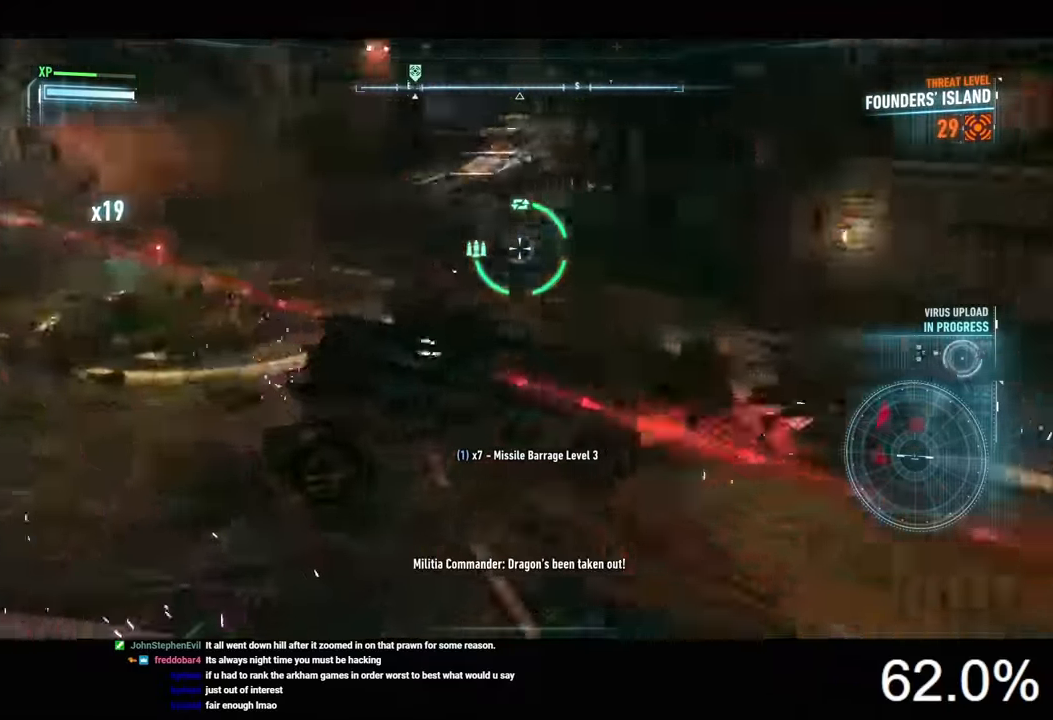
{"keys": ["d", "w"], "mouse": ["right"], "mouse_move": "still", "events": [[133, "space", "down"], [166, "d", "down"], [233, "space", "up"]]}
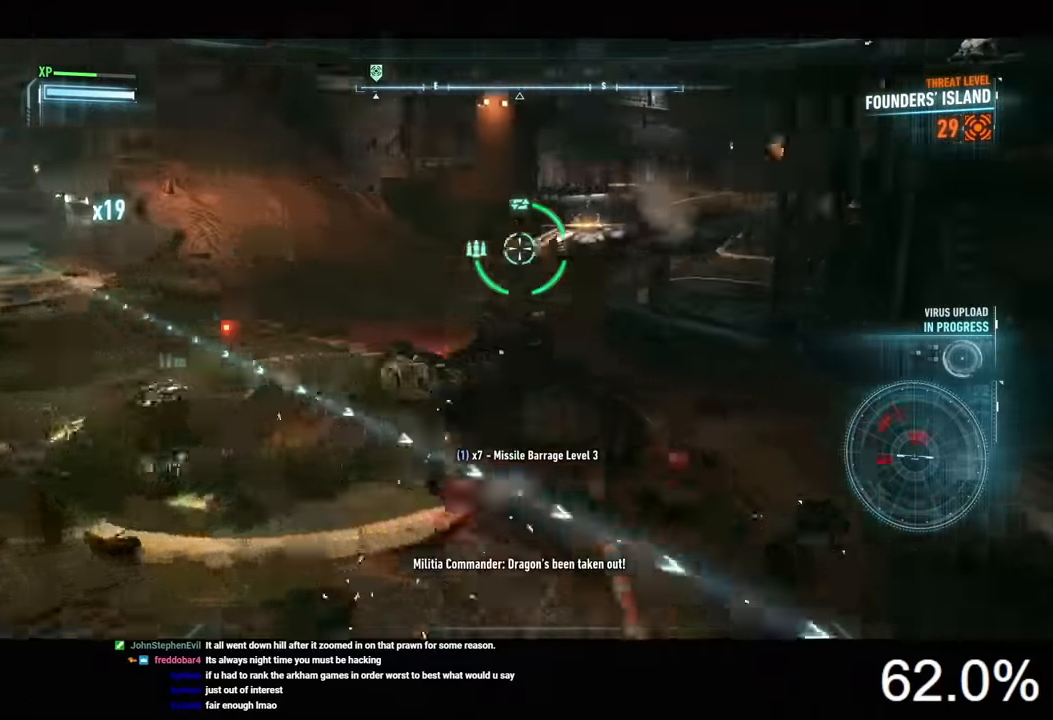
{"keys": ["w"], "mouse": ["left", "right"], "mouse_move": "still", "events": [[166, "d", "up"], [266, "mouse_left", "down"], [400, "mouse_left", "up"], [433, "mouse_left", "down"]]}
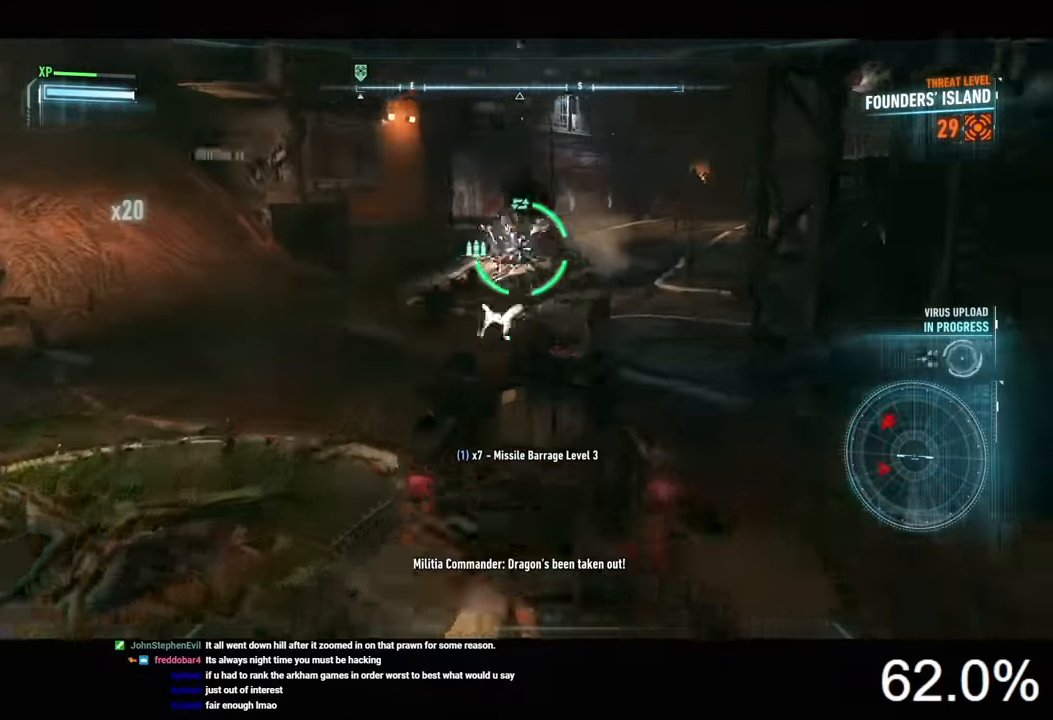
{"keys": ["a", "w"], "mouse": ["right"], "mouse_move": "still", "events": [[33, "w", "up"], [66, "mouse_left", "up"], [100, "mouse_left", "down"], [166, "a", "down"], [233, "mouse_left", "up"], [333, "w", "down"]]}
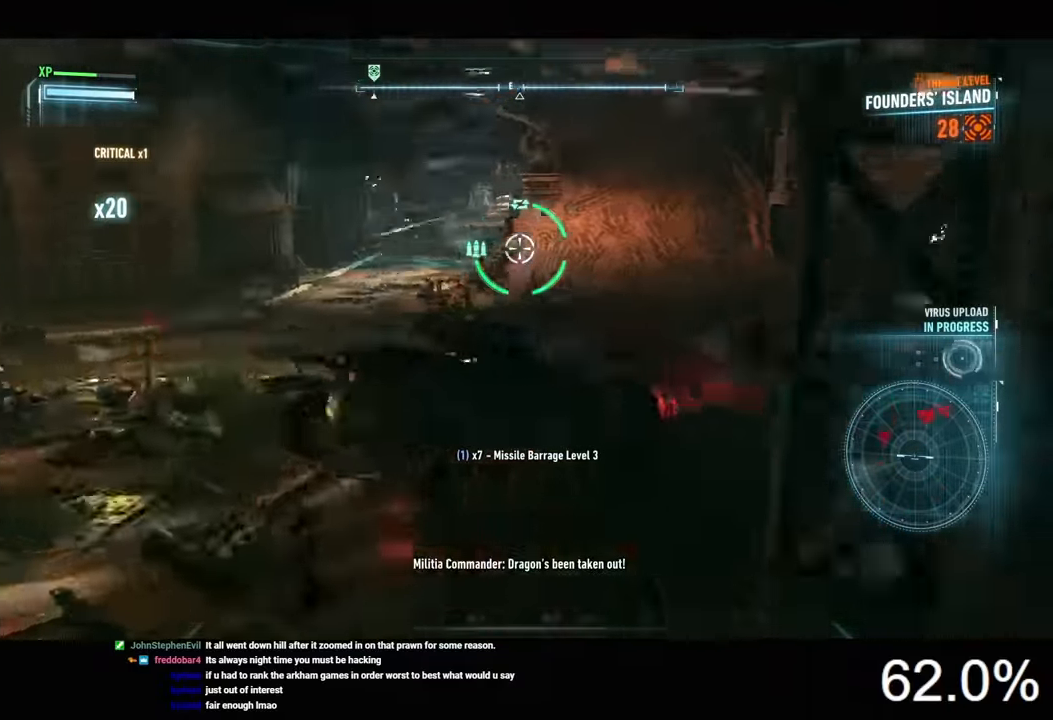
{"keys": ["w"], "mouse": ["right"], "mouse_move": "still", "events": [[33, "space", "down"], [100, "a", "up"], [133, "space", "up"]]}
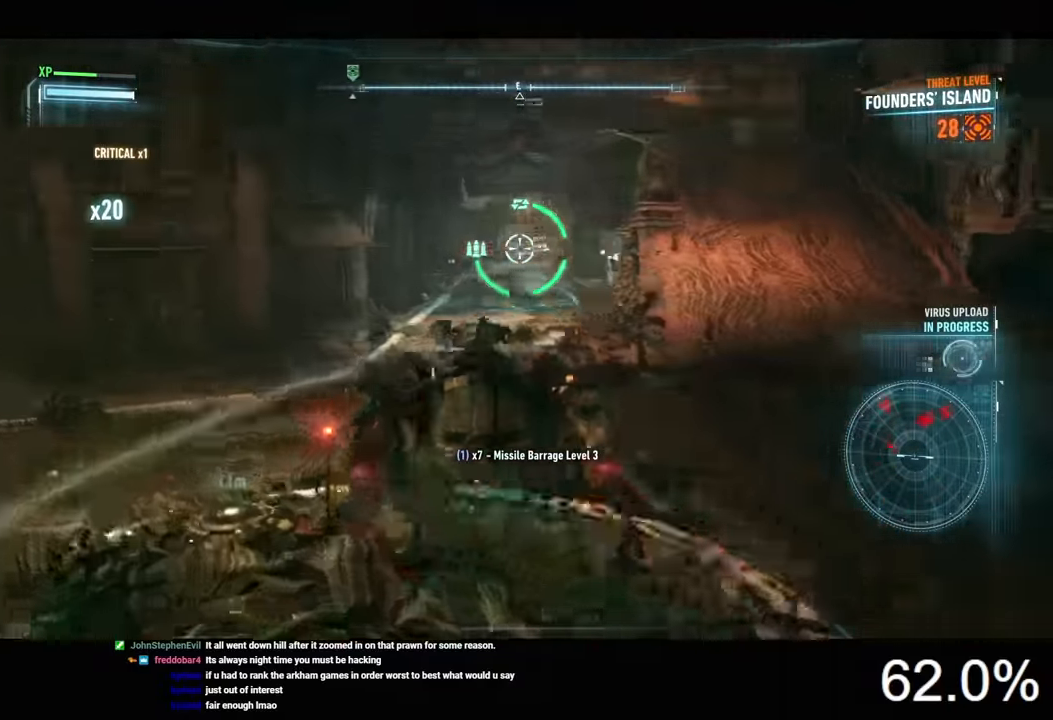
{"keys": ["w"], "mouse": ["wheel", "right"], "mouse_move": "still", "events": [[433, "mouse_wheel", "down"]]}
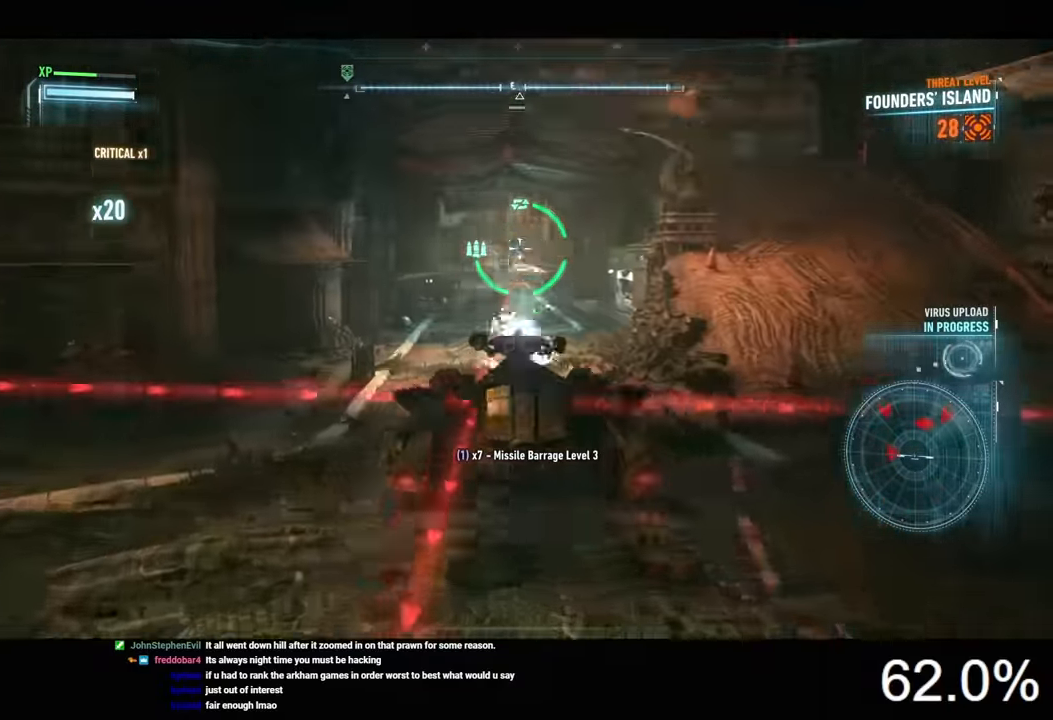
{"keys": ["w"], "mouse": ["left", "right"], "mouse_move": "still", "events": [[33, "mouse_wheel", "up"], [66, "w", "up"], [266, "w", "down"], [300, "mouse_left", "down"], [400, "mouse_left", "up"], [433, "mouse_left", "down"]]}
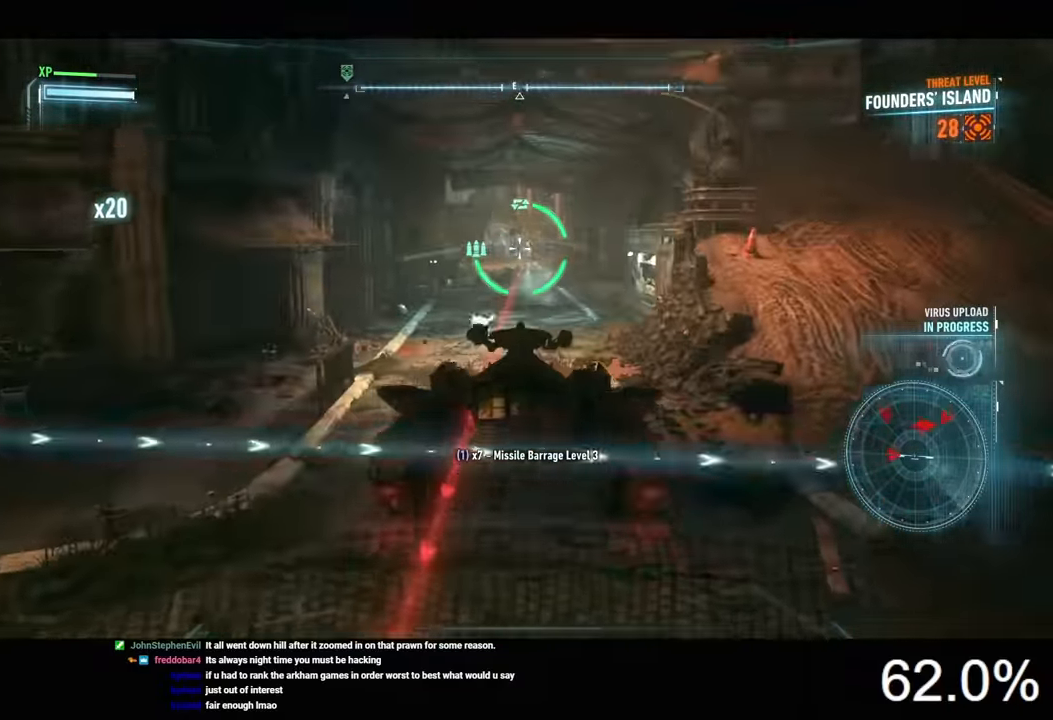
{"keys": [], "mouse": ["left", "right"], "mouse_move": "still", "events": [[66, "mouse_left", "up"], [133, "mouse_left", "down"], [166, "d", "down"], [233, "mouse_left", "up"], [300, "mouse_left", "down"], [400, "mouse_left", "up"], [433, "d", "up"], [466, "mouse_left", "down"], [466, "w", "up"]]}
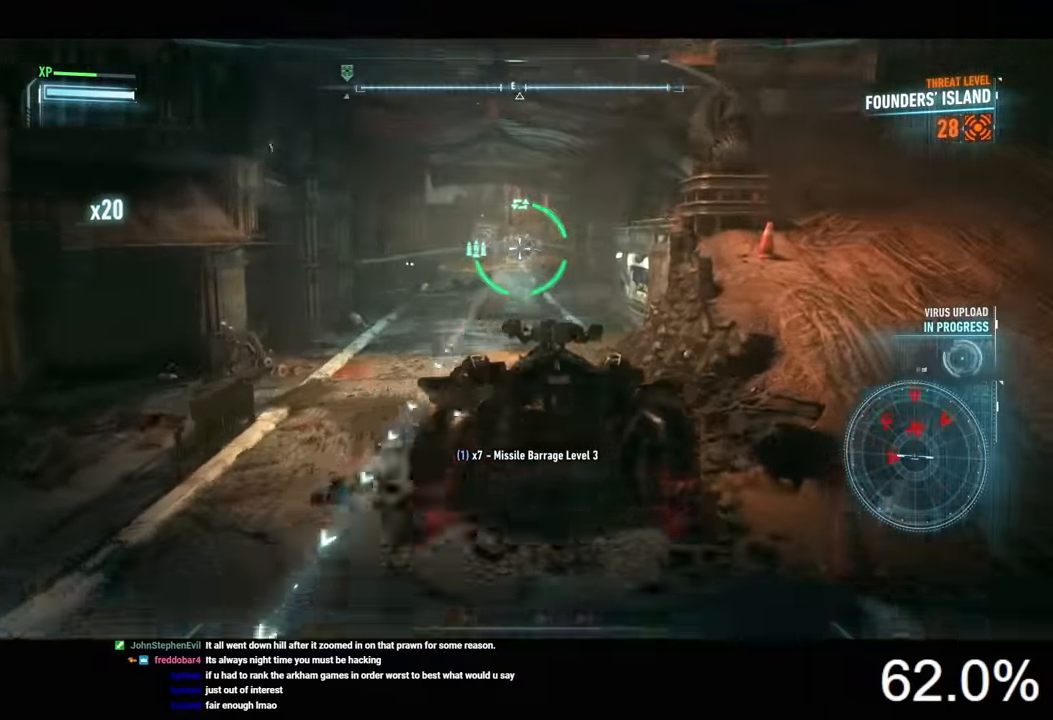
{"keys": [], "mouse": ["left", "right"], "mouse_move": "still", "events": [[66, "mouse_left", "up"], [100, "mouse_left", "down"]]}
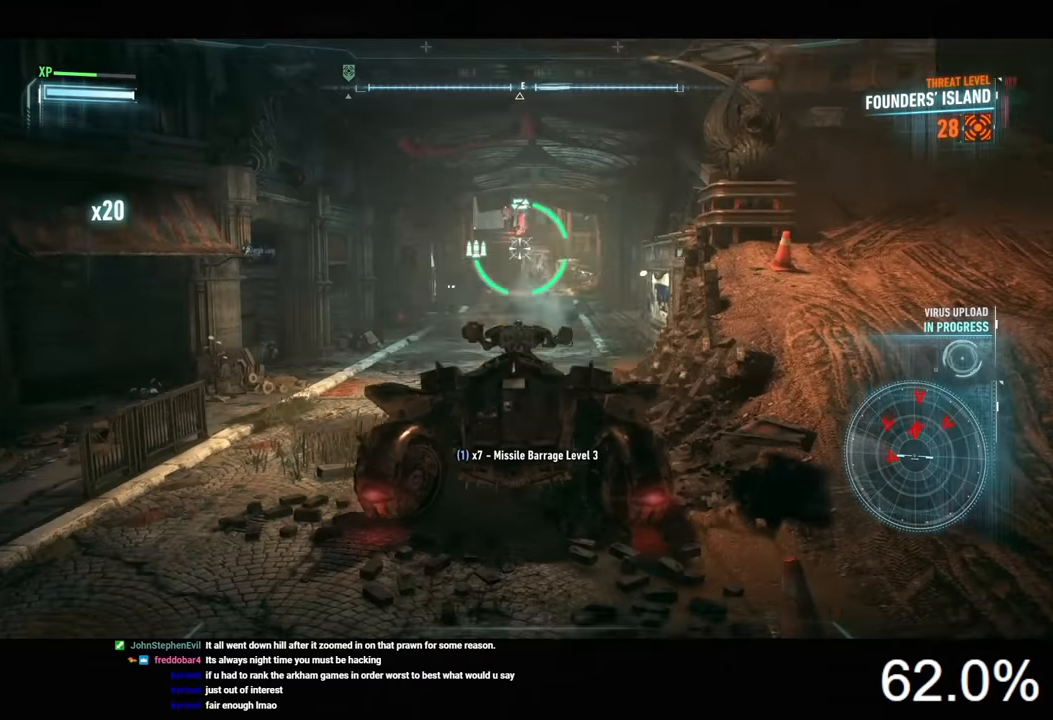
{"keys": [], "mouse": ["left", "right"], "mouse_move": "still", "events": []}
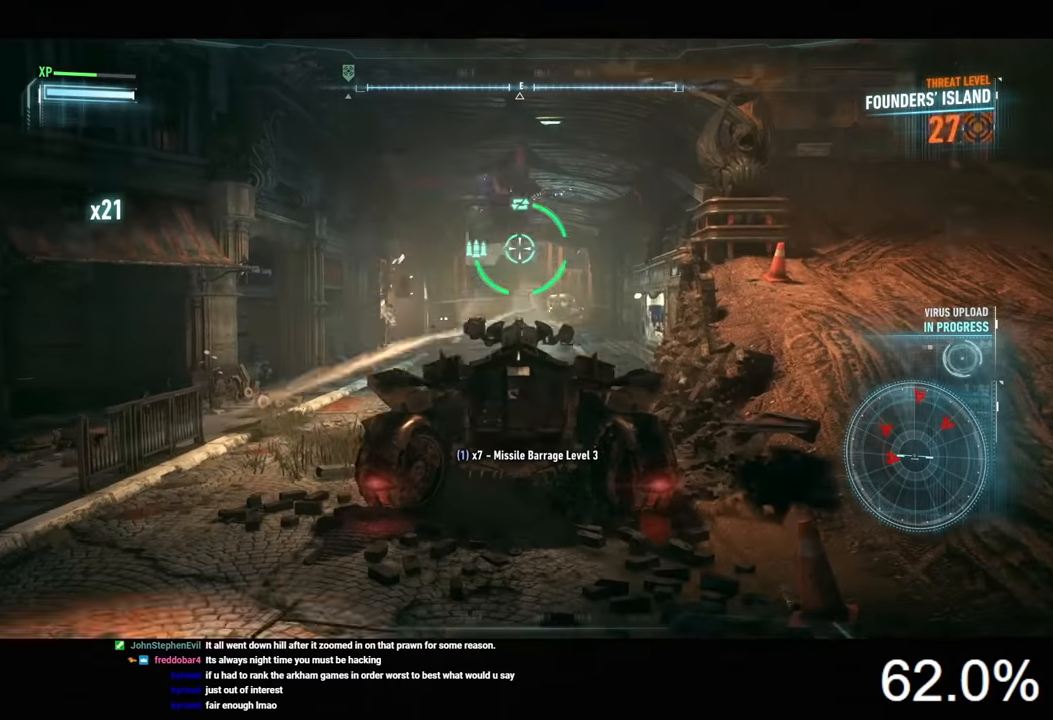
{"keys": ["w"], "mouse": ["right"], "mouse_move": "still", "events": [[66, "mouse_left", "up"], [66, "w", "down"]]}
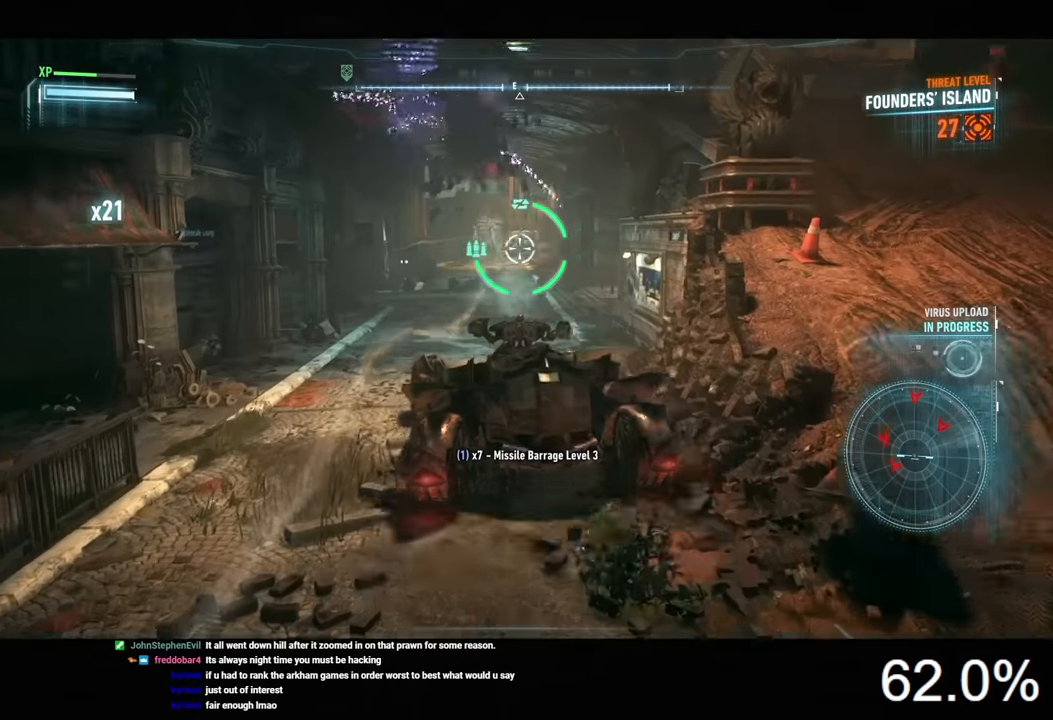
{"keys": ["s"], "mouse": ["right"], "mouse_move": "still", "events": [[100, "mouse_wheel", "down"], [166, "w", "up"], [200, "mouse_wheel", "up"], [333, "s", "down"]]}
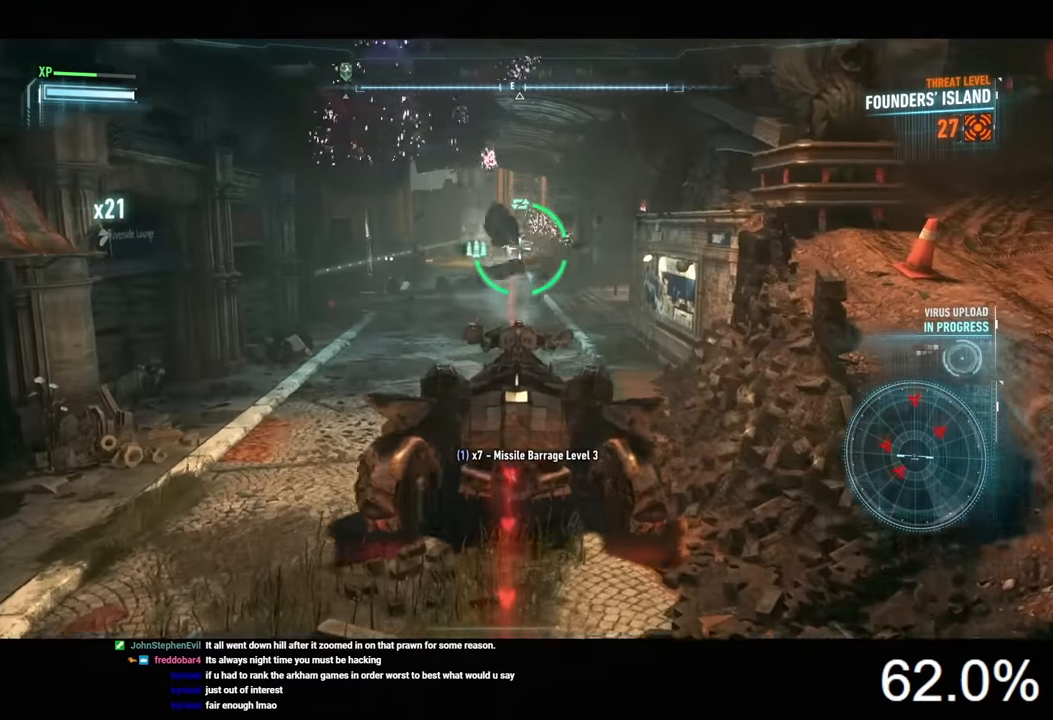
{"keys": ["a", "w"], "mouse": ["left", "right"], "mouse_move": "still", "events": [[166, "a", "down"], [266, "mouse_left", "down"], [266, "s", "up"], [366, "mouse_left", "up"], [433, "mouse_left", "down"], [433, "w", "down"]]}
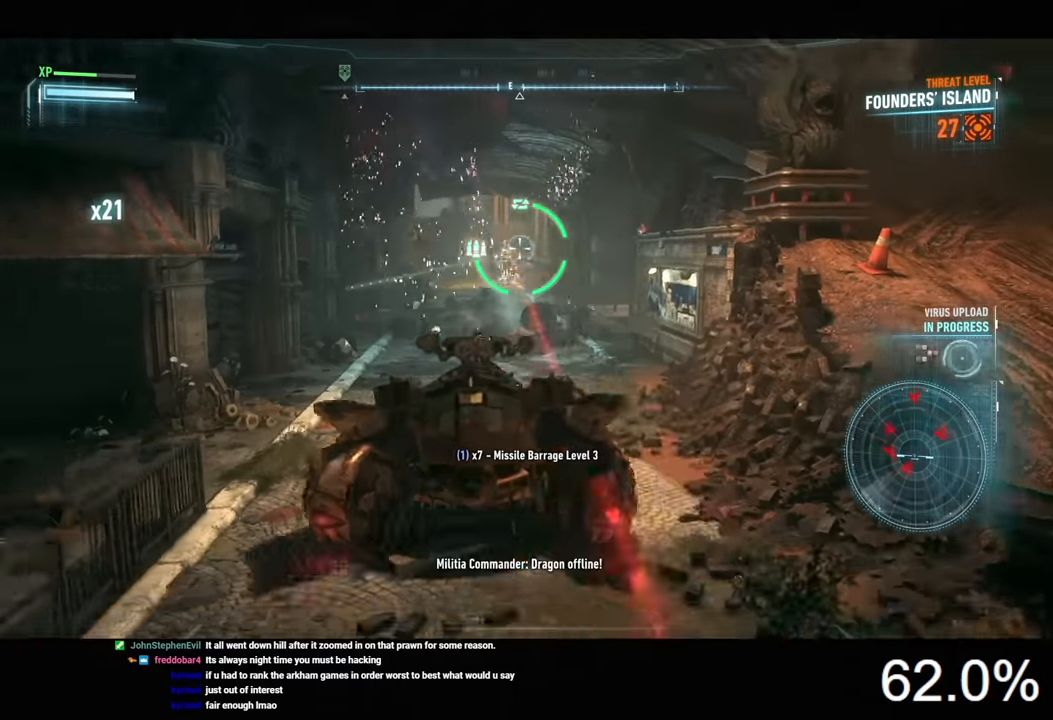
{"keys": [], "mouse": ["left", "right"], "mouse_move": "still", "events": [[33, "a", "up"], [33, "mouse_left", "up"], [100, "mouse_left", "down"], [200, "mouse_left", "up"], [266, "mouse_left", "down"], [366, "mouse_left", "up"], [433, "mouse_left", "down"], [433, "w", "up"]]}
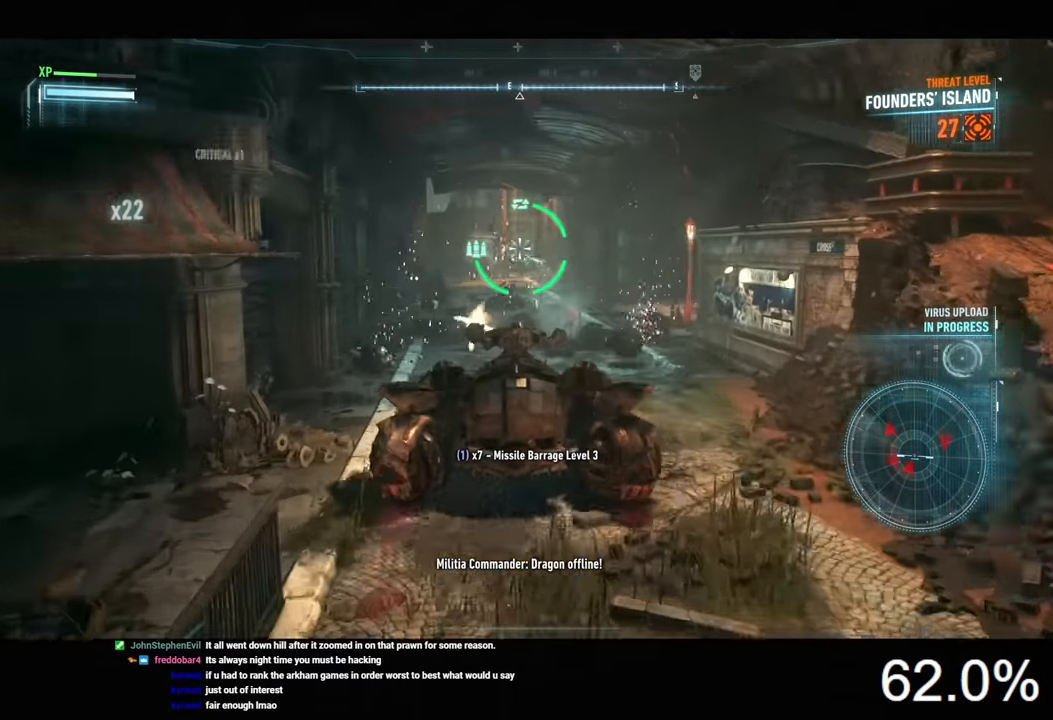
{"keys": ["a", "s"], "mouse": ["right"], "mouse_move": "still", "events": [[66, "mouse_left", "up"], [100, "mouse_left", "down"], [233, "mouse_left", "up"], [433, "s", "down"], [466, "a", "down"]]}
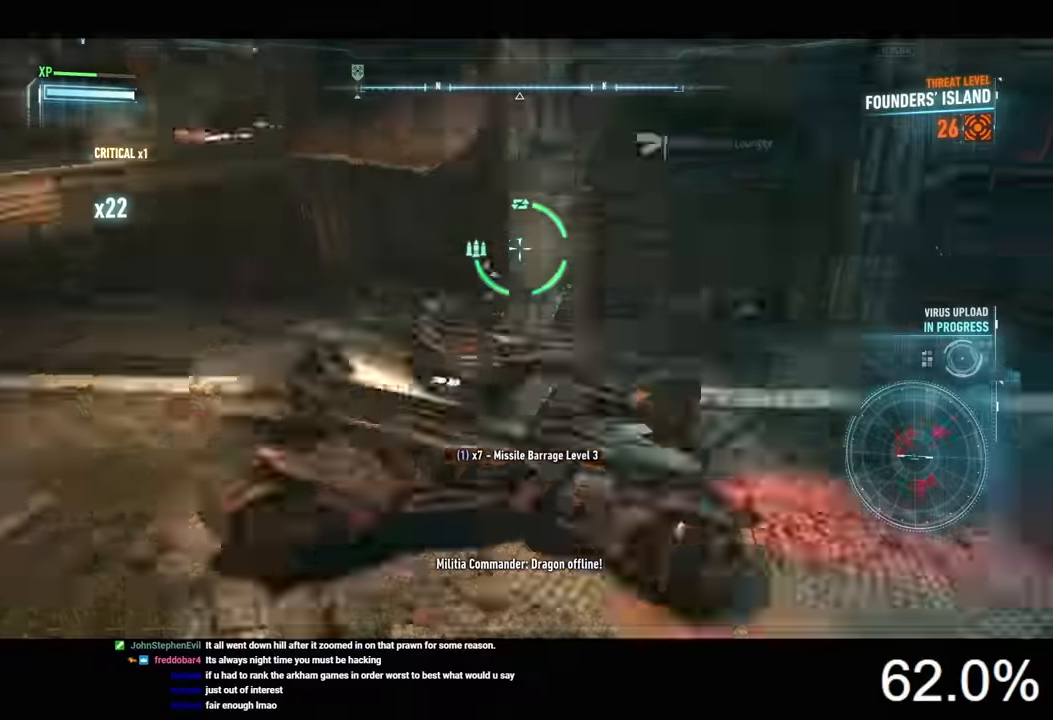
{"keys": ["a", "w"], "mouse": ["right"], "mouse_move": "still", "events": [[34, "s", "up"], [367, "space", "down"], [434, "space", "up"], [500, "w", "down"]]}
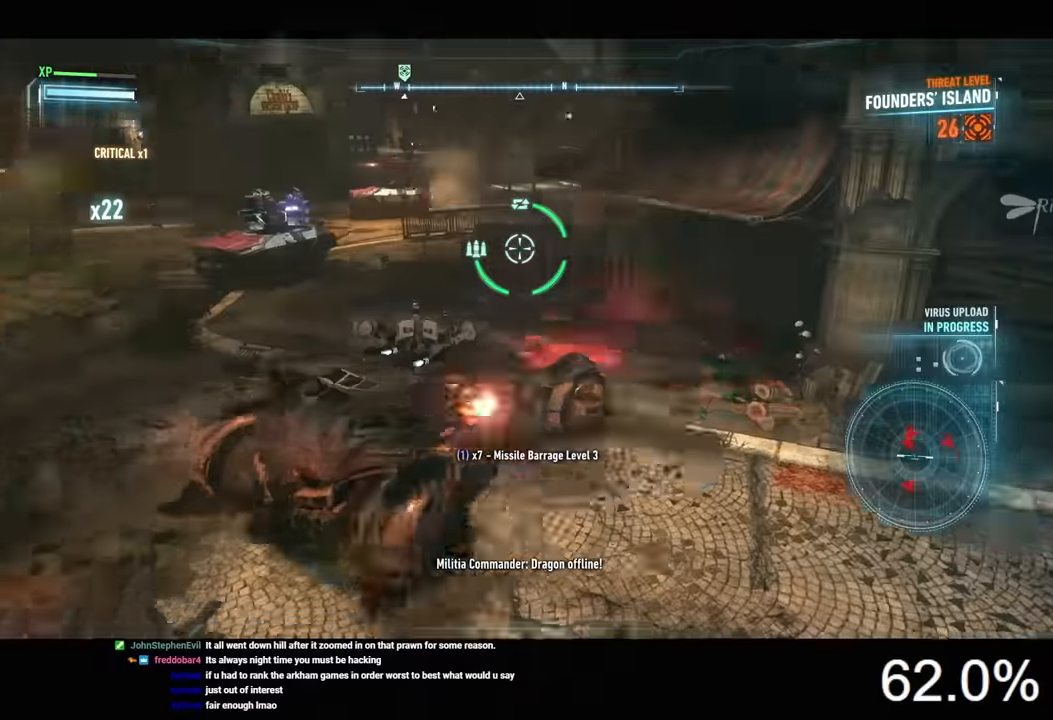
{"keys": ["a", "w"], "mouse": ["right"], "mouse_move": "still", "events": []}
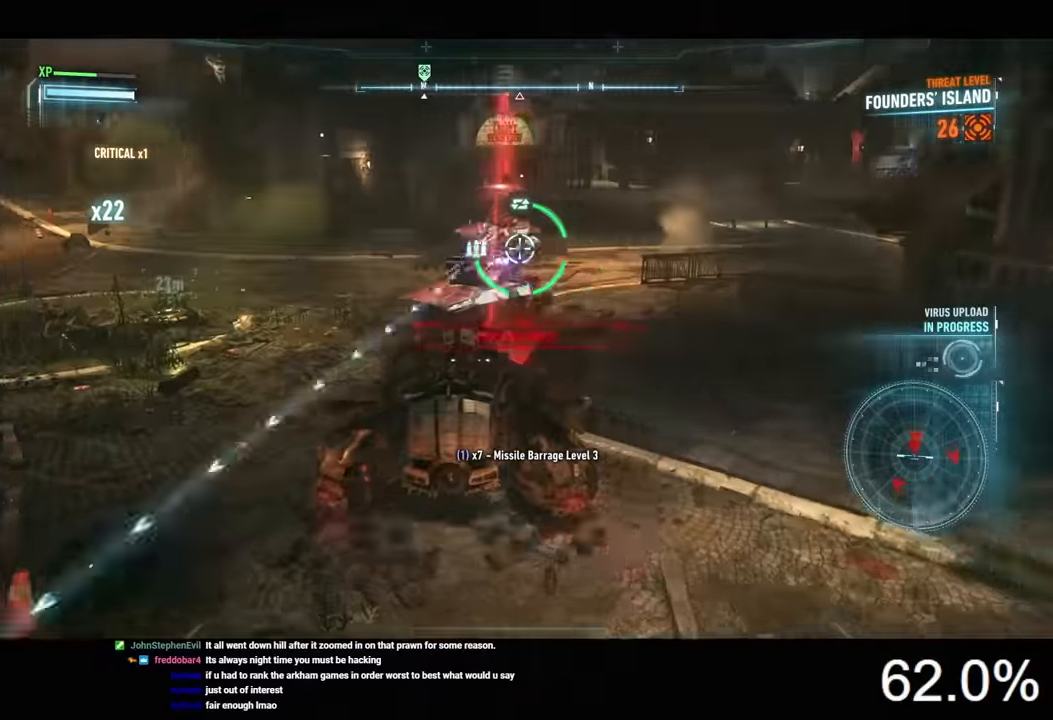
{"keys": ["a"], "mouse": ["right"], "mouse_move": "up-right", "events": [[34, "w", "up"], [100, "mouse_wheel", "down"], [134, "s", "down"], [267, "mouse_wheel", "up"], [434, "s", "up"]]}
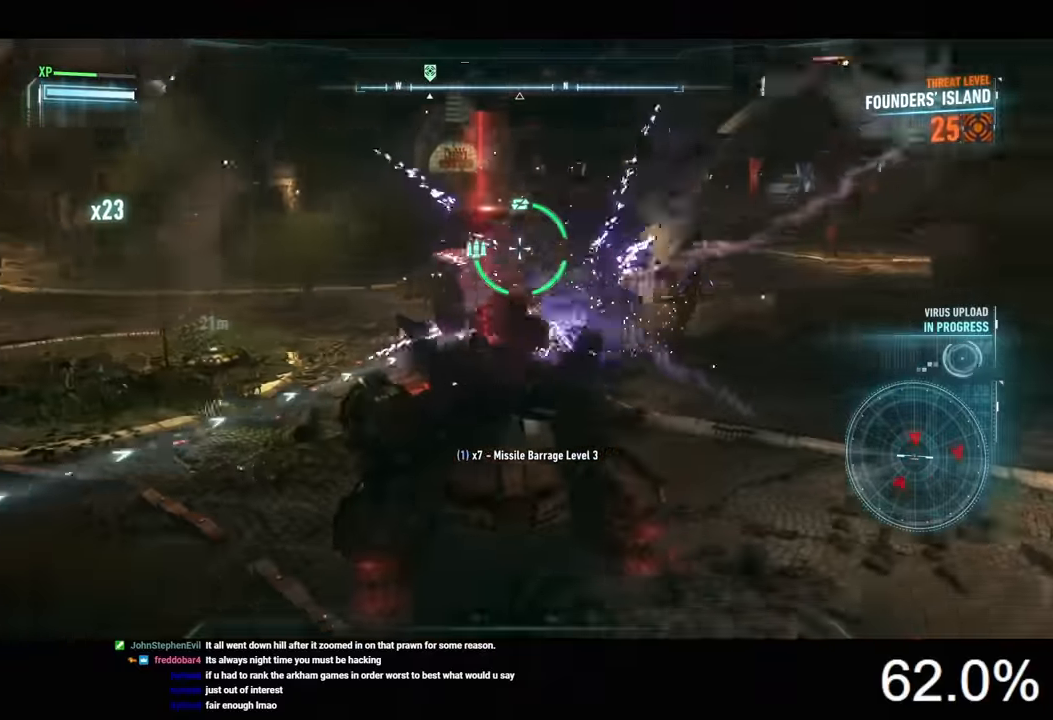
{"keys": ["w"], "mouse": ["left", "right"], "mouse_move": "still", "events": [[67, "w", "down"], [134, "a", "up"], [167, "mouse_left", "down"], [234, "mouse_left", "up"], [300, "mouse_left", "down"], [400, "mouse_left", "up"], [467, "mouse_left", "down"]]}
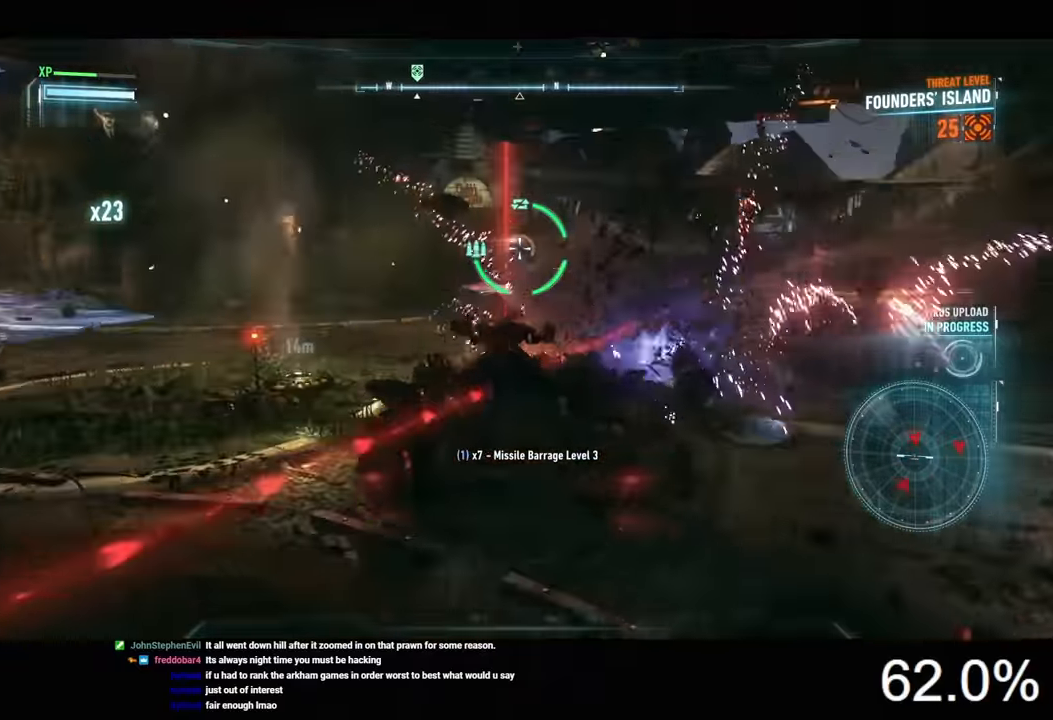
{"keys": ["a", "w"], "mouse": ["left", "right"], "mouse_move": "still", "events": [[67, "mouse_left", "up"], [134, "mouse_left", "down"], [234, "mouse_left", "up"], [334, "mouse_left", "down"], [434, "mouse_left", "up"], [467, "mouse_left", "down"], [500, "a", "down"]]}
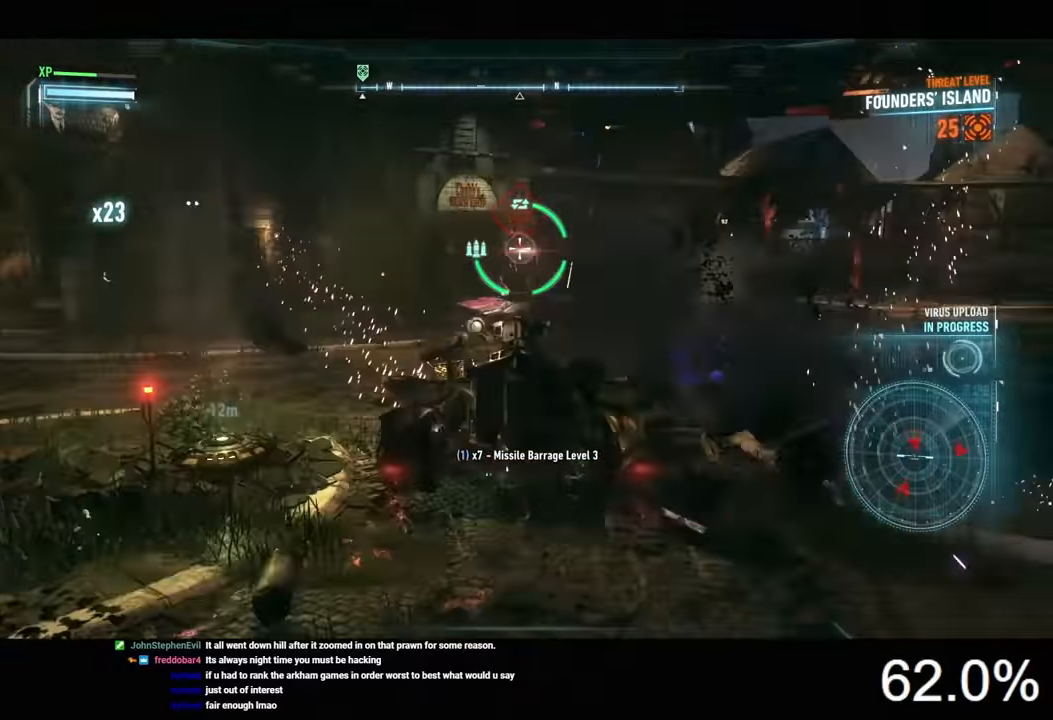
{"keys": ["a", "w"], "mouse": ["right"], "mouse_move": "still", "events": [[67, "mouse_left", "up"], [134, "mouse_left", "down"], [267, "mouse_left", "up"], [300, "mouse_left", "down"], [434, "mouse_left", "up"]]}
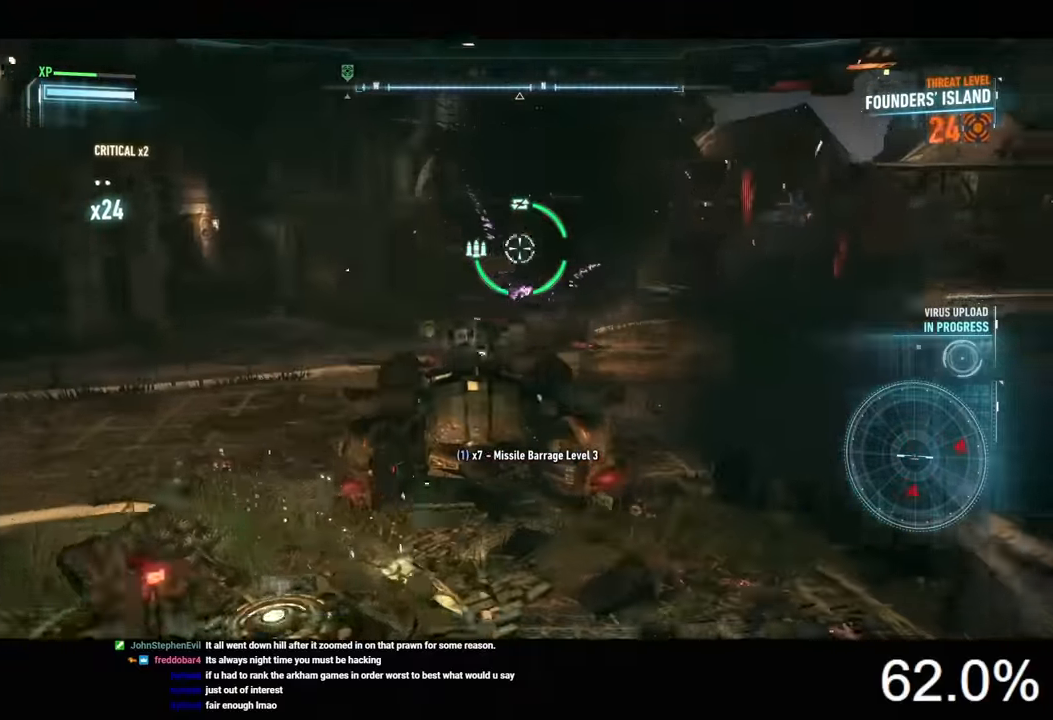
{"keys": ["d"], "mouse": ["right"], "mouse_move": "still", "events": [[100, "w", "up"], [234, "s", "down"], [267, "a", "up"], [300, "d", "down"], [400, "s", "up"]]}
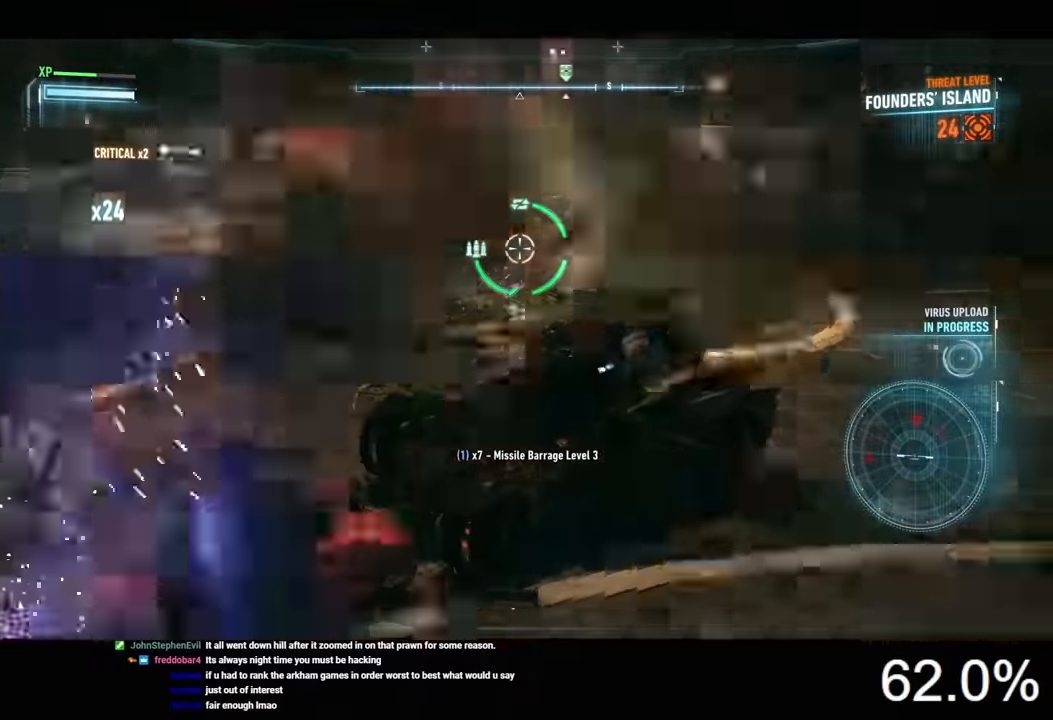
{"keys": ["d", "w"], "mouse": ["right"], "mouse_move": "still", "events": [[34, "w", "down"]]}
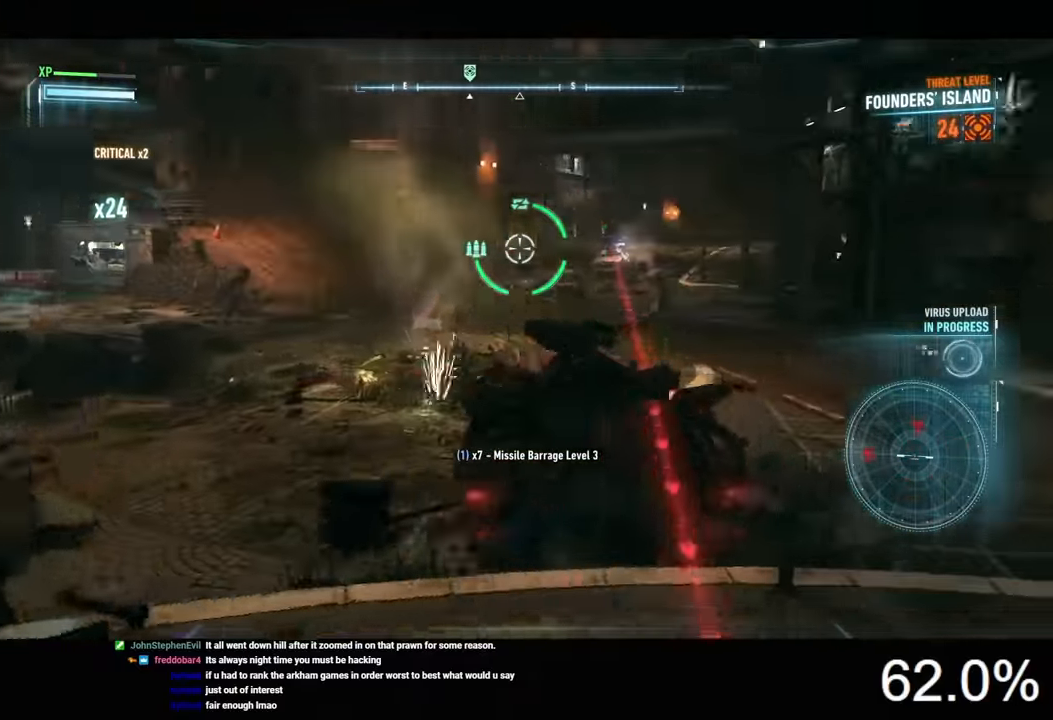
{"keys": ["d", "w"], "mouse": ["right"], "mouse_move": "still", "events": [[334, "mouse_wheel", "down"], [434, "mouse_wheel", "up"]]}
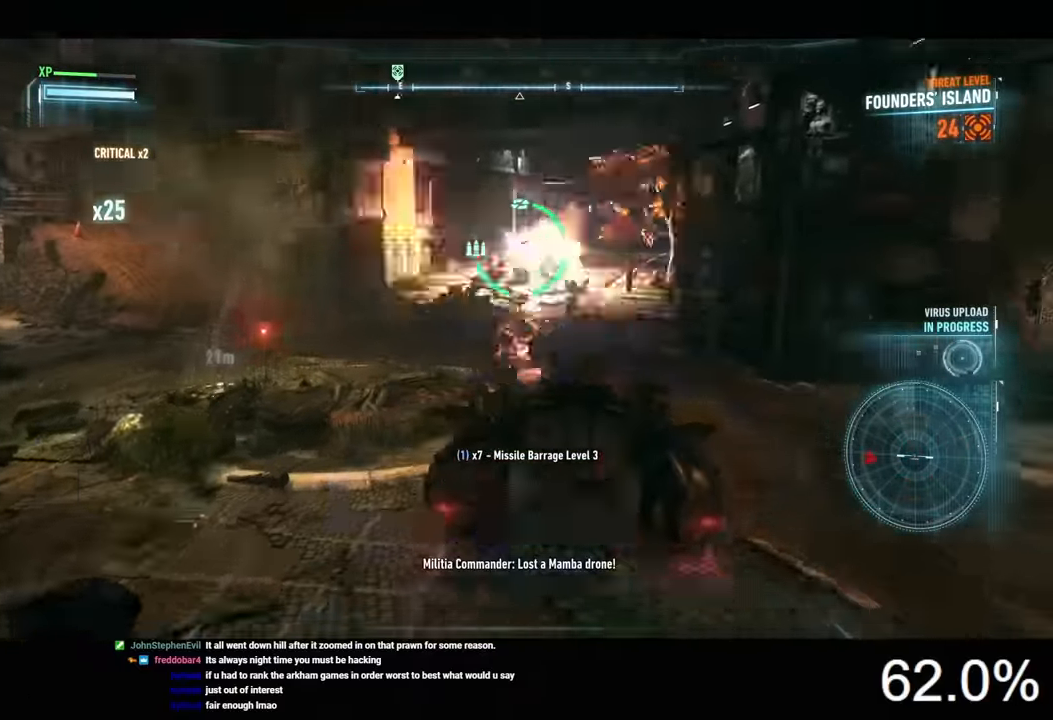
{"keys": ["a", "w"], "mouse": ["right"], "events": [[100, "d", "up"], [167, "w", "up"], [300, "a", "down"], [467, "w", "down"]]}
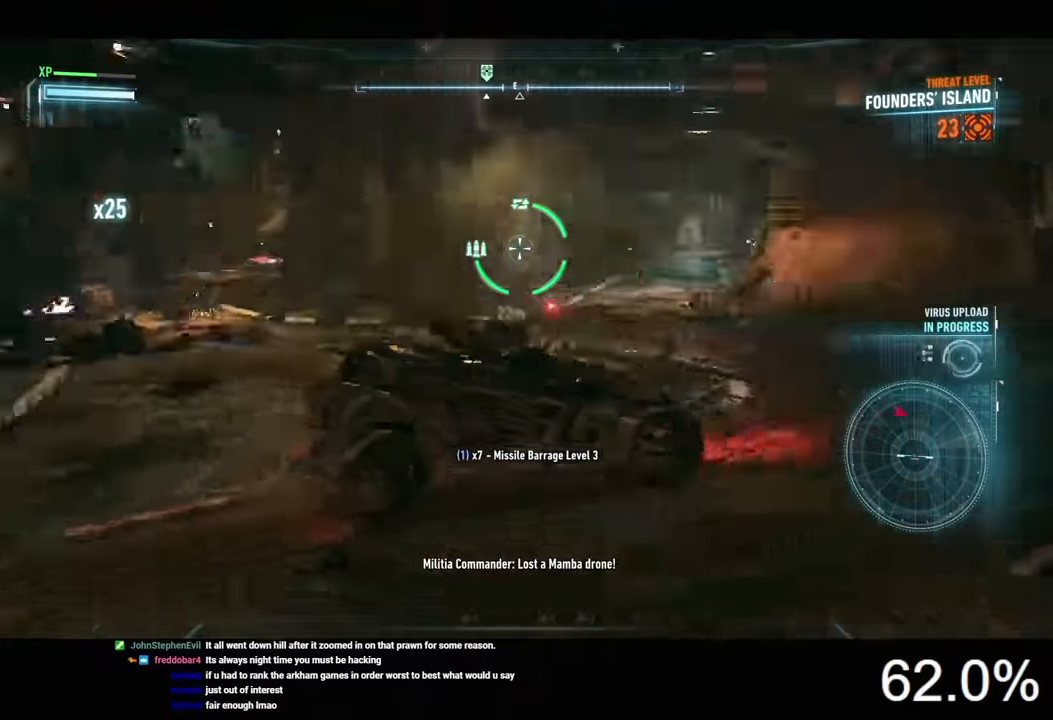
{"keys": ["w"], "mouse": ["right"], "mouse_move": "right", "events": [[434, "a", "up"]]}
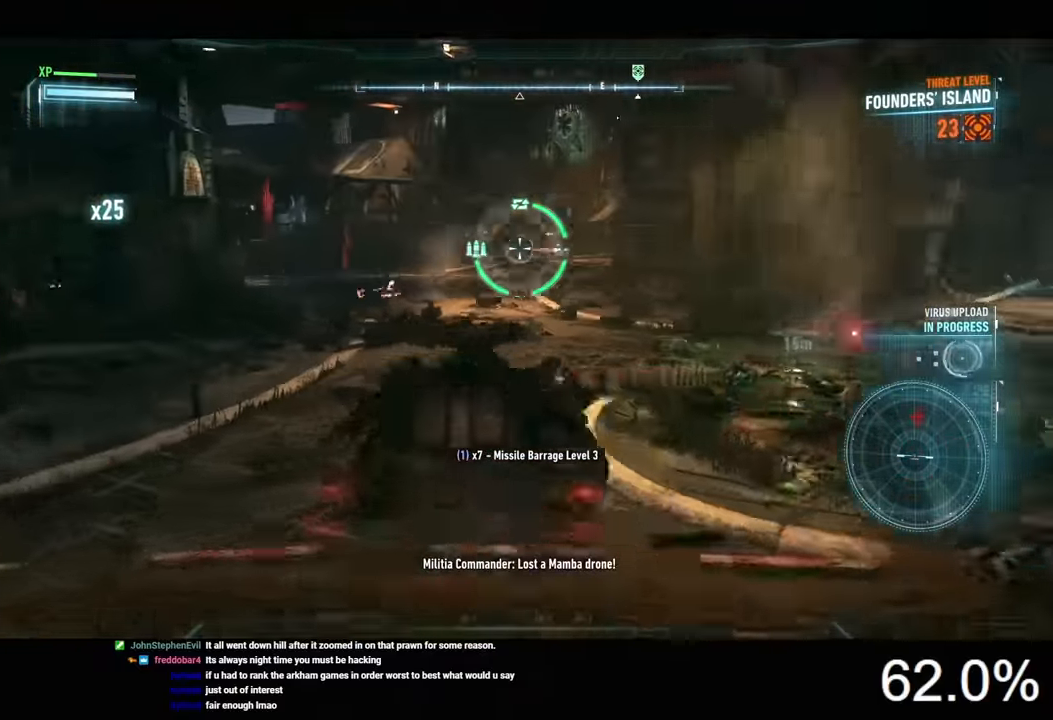
{"keys": [], "mouse": ["wheel", "right"], "mouse_move": "still", "events": [[434, "mouse_wheel", "down"], [467, "w", "up"]]}